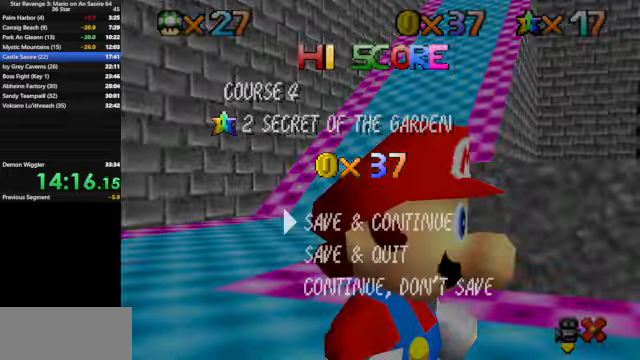
Gameplay with a controller (Nintendo layout); each line is a JSON object with the inputs held at the frame after it. "events" lists button and stick changes between this image and that frame as [ms after this image, input, new state], when the widget could be followed in between. Not read: L3 R3.
{"buttons": [], "left_stick": "up-left", "events": [[267, "A", "down"], [300, "A", "up"], [400, "left_stick", "up"], [500, "left_stick", "up-left"]]}
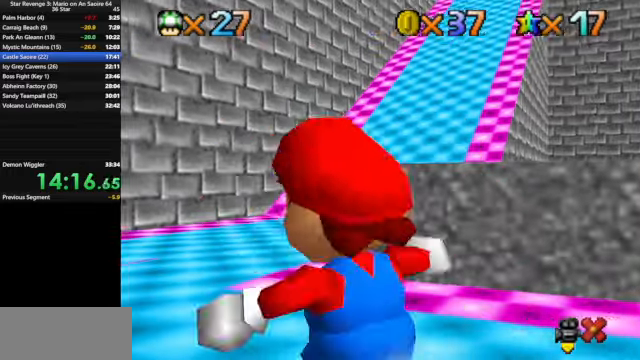
{"buttons": ["Z"], "left_stick": "down-left", "events": [[300, "left_stick", "left"], [434, "left_stick", "down-left"], [500, "Z", "down"]]}
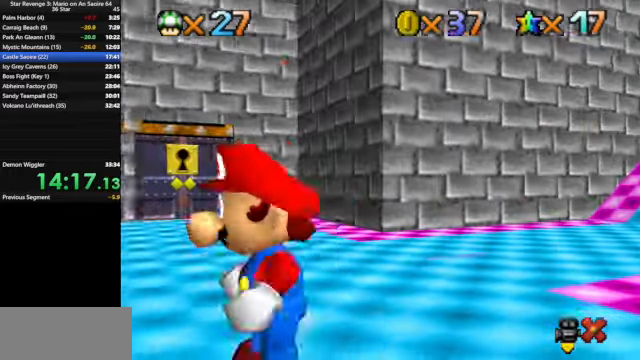
{"buttons": [], "left_stick": "up-left", "events": [[67, "A", "down"], [134, "A", "up"], [200, "Z", "up"], [234, "left_stick", "left"], [367, "left_stick", "up-left"]]}
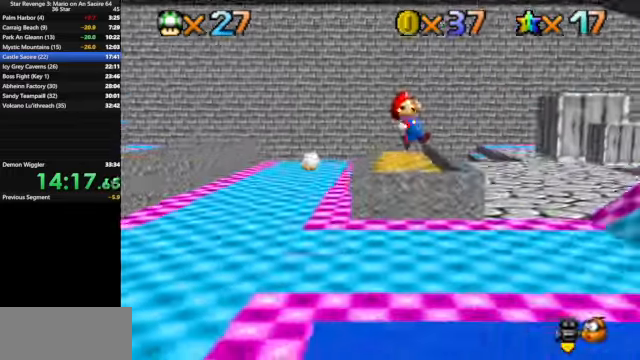
{"buttons": [], "left_stick": "up-right", "events": [[100, "left_stick", "up-right"], [200, "C_DOWN", "down"], [200, "C_LEFT", "down"], [300, "C_DOWN", "up"], [300, "C_LEFT", "up"], [400, "C_DOWN", "down"], [400, "C_LEFT", "down"], [500, "C_DOWN", "up"], [500, "C_LEFT", "up"]]}
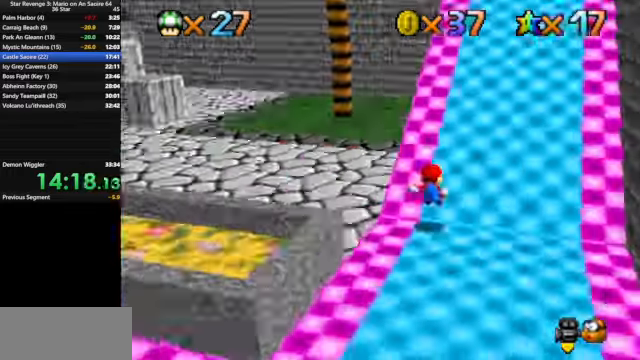
{"buttons": ["A"], "left_stick": "up", "events": [[234, "left_stick", "up"], [400, "B", "down"], [467, "A", "down"], [500, "B", "up"]]}
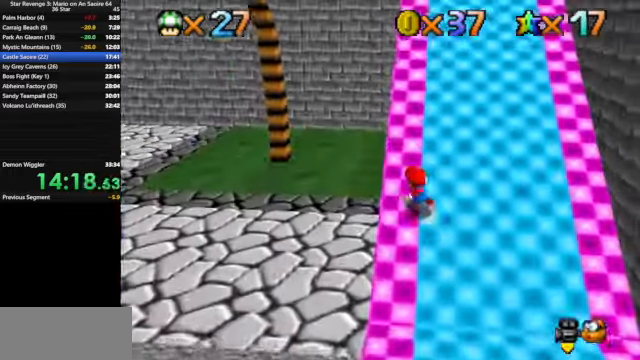
{"buttons": [], "left_stick": "up", "events": [[100, "A", "up"]]}
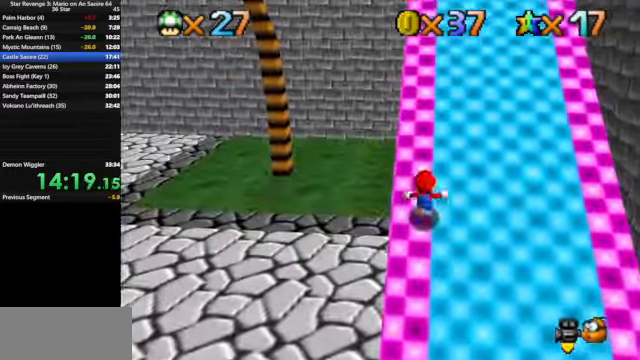
{"buttons": [], "left_stick": "up", "events": [[34, "A", "down"], [134, "B", "down"], [300, "A", "up"], [300, "B", "up"]]}
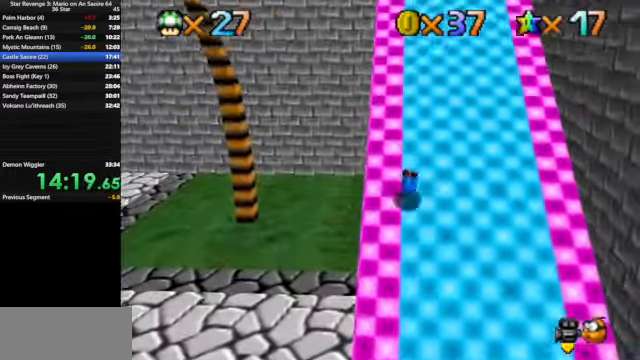
{"buttons": ["A", "B"], "left_stick": "up", "events": [[67, "A", "down"], [167, "A", "up"], [367, "A", "down"], [500, "B", "down"]]}
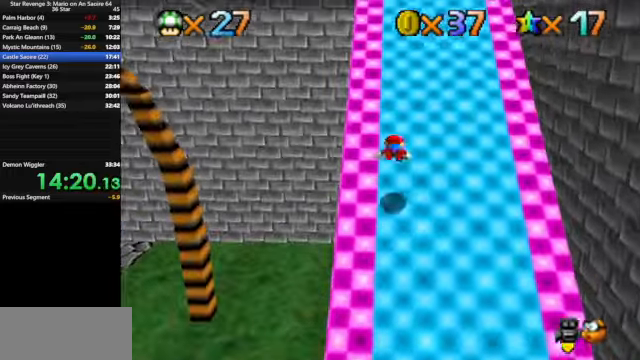
{"buttons": [], "left_stick": "up", "events": [[67, "A", "up"], [100, "B", "up"], [367, "A", "down"], [500, "A", "up"]]}
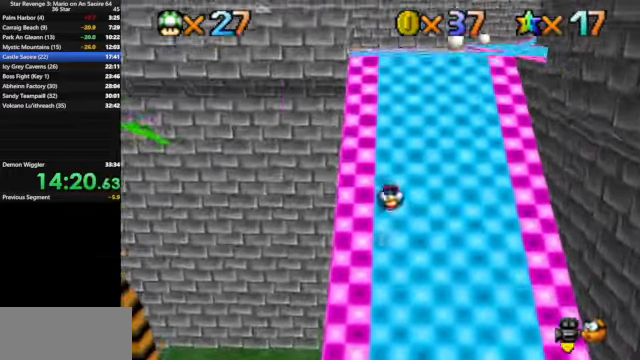
{"buttons": [], "left_stick": "up", "events": [[200, "A", "down"], [234, "B", "down"], [334, "A", "up"], [334, "B", "up"]]}
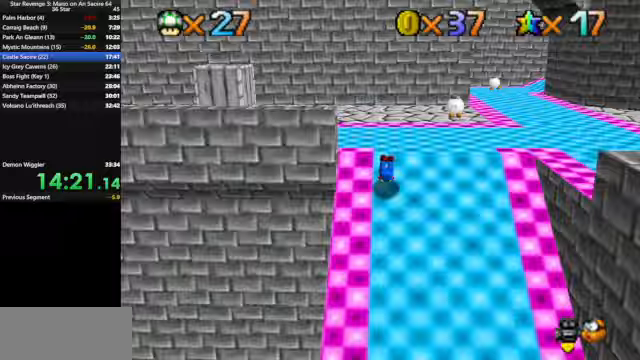
{"buttons": [], "left_stick": "up", "events": [[167, "A", "down"], [233, "A", "up"], [333, "C_DOWN", "down"], [333, "C_RIGHT", "down"], [467, "C_DOWN", "up"], [467, "C_RIGHT", "up"]]}
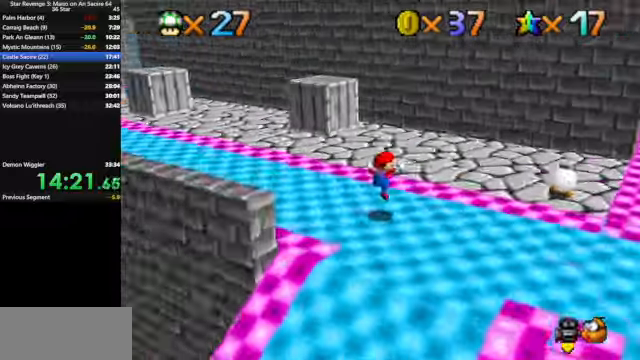
{"buttons": ["A"], "left_stick": "up-left", "events": [[367, "Z", "down"], [433, "A", "down"], [467, "left_stick", "up-left"], [500, "Z", "up"]]}
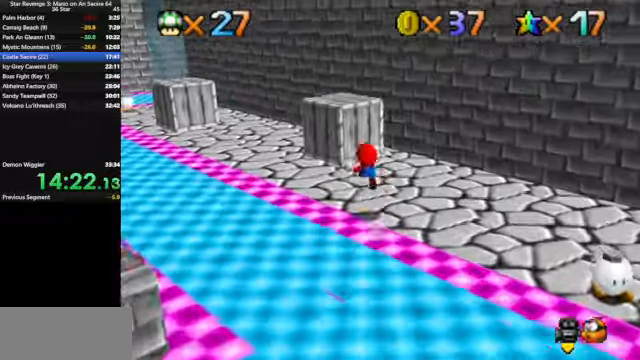
{"buttons": [], "left_stick": "down-right", "events": [[67, "A", "up"], [367, "C_DOWN", "down"], [367, "C_LEFT", "down"], [400, "left_stick", "down"], [467, "C_DOWN", "up"], [467, "C_LEFT", "up"], [500, "left_stick", "down-right"]]}
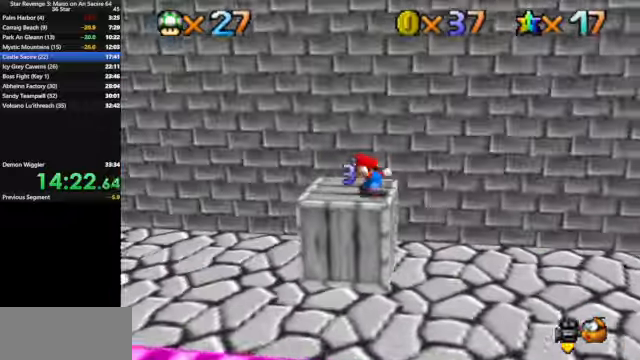
{"buttons": [], "left_stick": "right", "events": [[133, "left_stick", "right"], [300, "A", "down"], [333, "A", "up"]]}
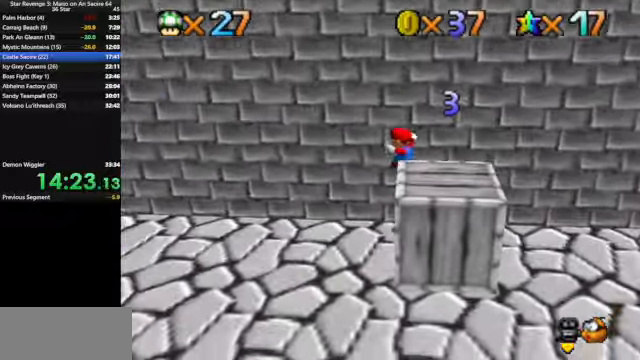
{"buttons": [], "left_stick": "right", "events": [[267, "left_stick", "center"], [433, "left_stick", "right"]]}
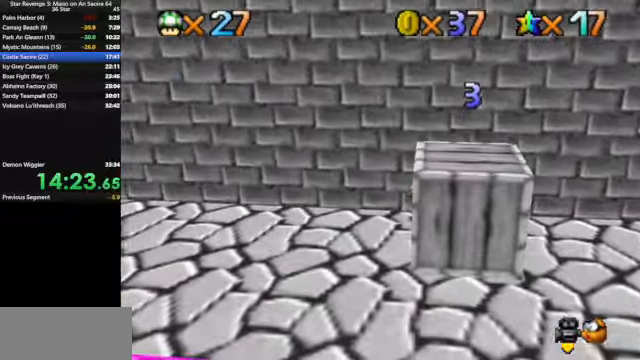
{"buttons": ["A", "Z"], "left_stick": "right", "events": [[333, "Z", "down"], [400, "A", "down"]]}
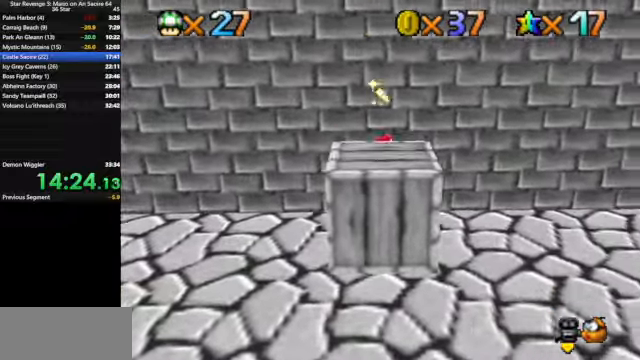
{"buttons": ["A"], "left_stick": "right", "events": [[33, "A", "up"], [33, "Z", "up"], [500, "A", "down"]]}
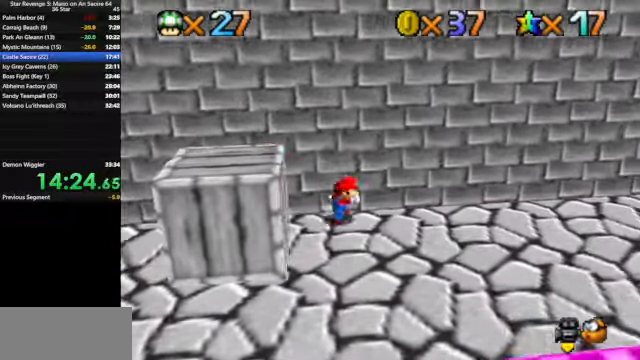
{"buttons": [], "left_stick": "right", "events": [[100, "A", "up"]]}
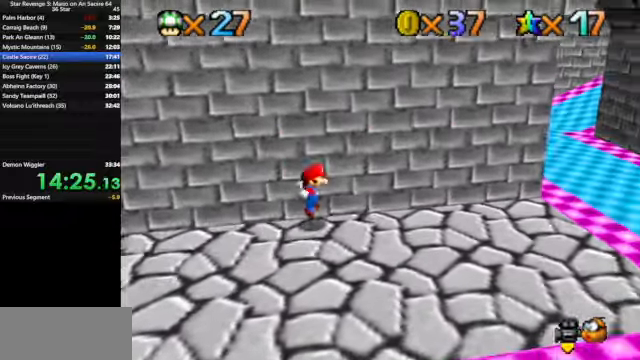
{"buttons": [], "left_stick": "up-right", "events": [[67, "B", "down"], [100, "A", "down"], [133, "B", "up"], [267, "A", "up"], [400, "left_stick", "up-right"]]}
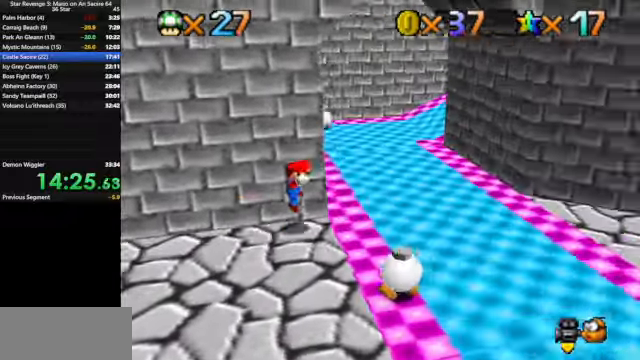
{"buttons": [], "left_stick": "up-left", "events": [[33, "C_LEFT", "down"], [100, "C_DOWN", "down"], [167, "left_stick", "up"], [200, "C_DOWN", "up"], [200, "C_LEFT", "up"], [333, "B", "down"], [467, "B", "up"], [467, "left_stick", "up-left"]]}
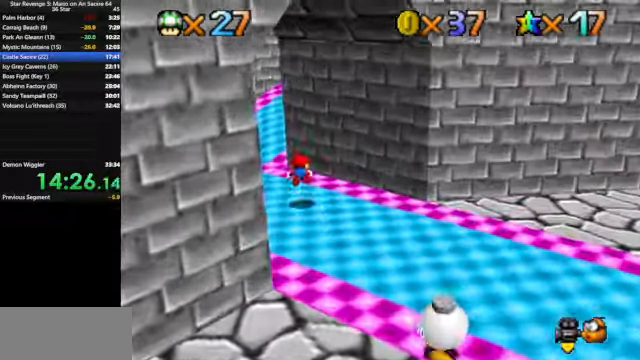
{"buttons": ["C_DOWN", "C_LEFT"], "left_stick": "up", "events": [[200, "A", "down"], [333, "A", "up"], [400, "C_DOWN", "down"], [400, "C_LEFT", "down"], [400, "left_stick", "up"]]}
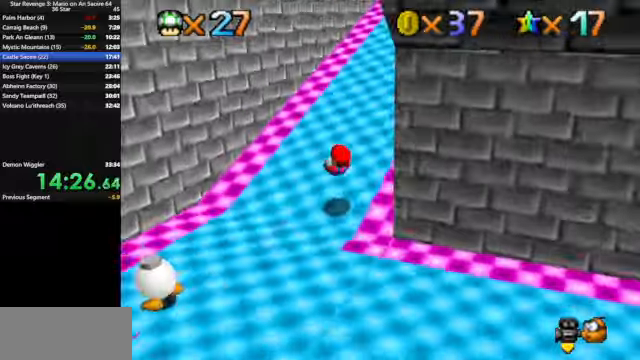
{"buttons": ["A"], "left_stick": "up", "events": [[33, "C_DOWN", "up"], [33, "C_LEFT", "up"], [466, "A", "down"]]}
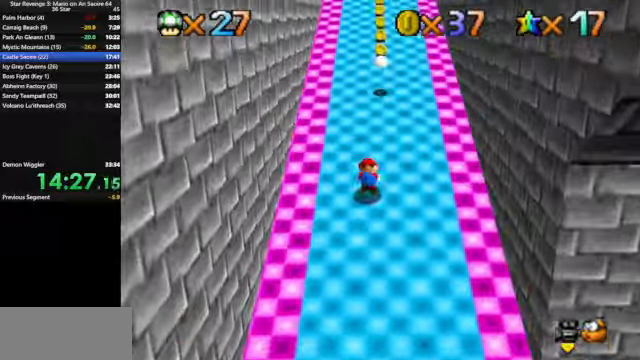
{"buttons": ["A"], "left_stick": "up", "events": [[66, "A", "up"], [300, "B", "down"], [366, "A", "down"], [433, "B", "up"]]}
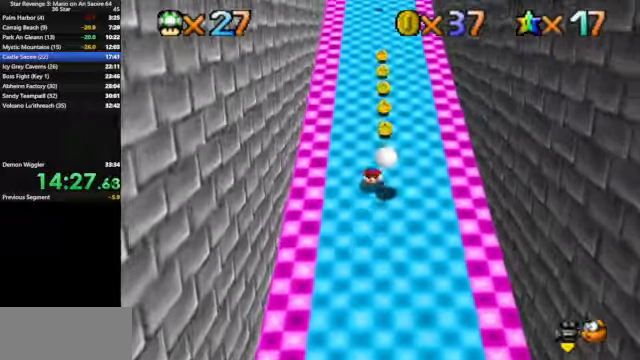
{"buttons": [], "left_stick": "up", "events": [[33, "A", "up"], [233, "B", "down"], [266, "A", "down"], [333, "B", "up"], [433, "A", "up"]]}
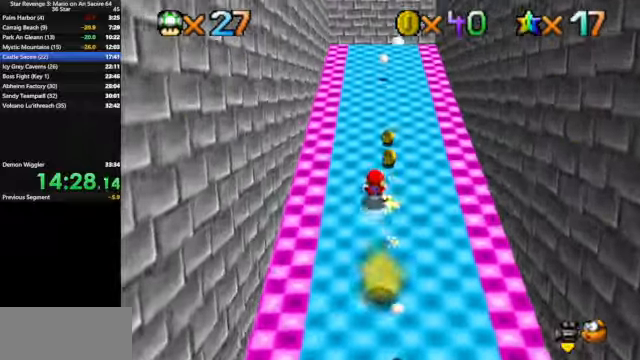
{"buttons": [], "left_stick": "up", "events": [[100, "B", "down"], [166, "A", "down"], [200, "B", "up"], [333, "A", "up"]]}
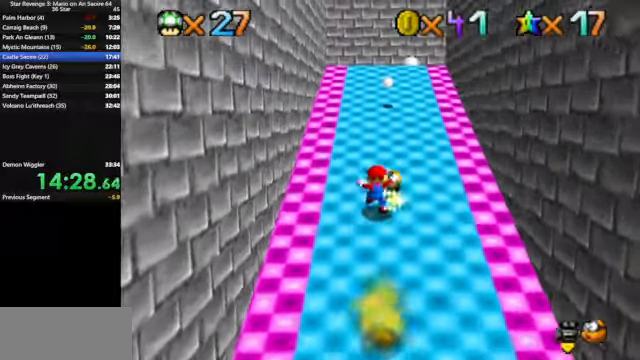
{"buttons": [], "left_stick": "up", "events": [[133, "A", "down"], [366, "B", "down"], [466, "A", "up"], [466, "B", "up"]]}
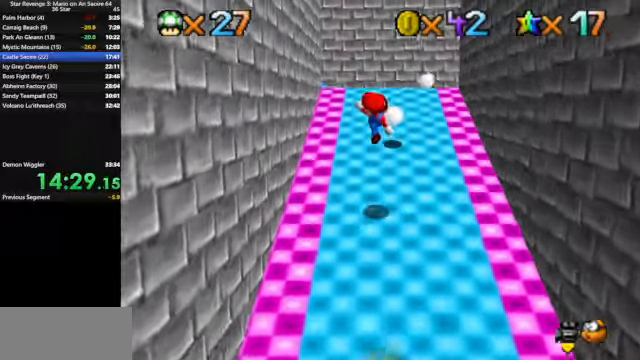
{"buttons": ["B"], "left_stick": "up-right", "events": [[100, "C_DOWN", "down"], [100, "C_RIGHT", "down"], [200, "C_DOWN", "up"], [200, "C_RIGHT", "up"], [333, "A", "down"], [400, "A", "up"], [400, "left_stick", "up-right"], [500, "B", "down"]]}
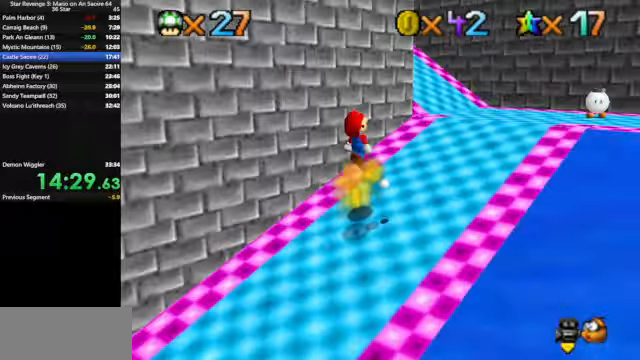
{"buttons": ["C_DOWN", "C_RIGHT"], "left_stick": "up-right", "events": [[66, "B", "up"], [233, "A", "down"], [300, "A", "up"], [433, "C_DOWN", "down"], [433, "C_RIGHT", "down"]]}
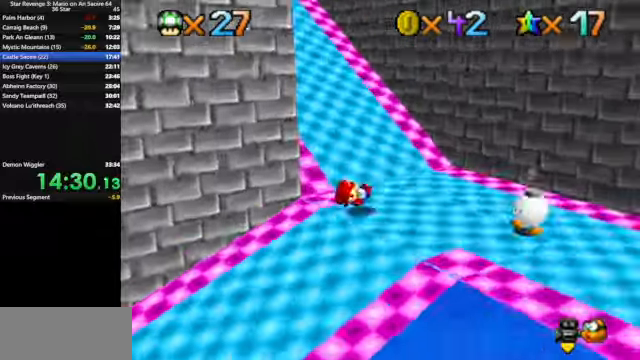
{"buttons": [], "left_stick": "up", "events": [[33, "C_DOWN", "up"], [33, "C_RIGHT", "up"], [200, "left_stick", "up"]]}
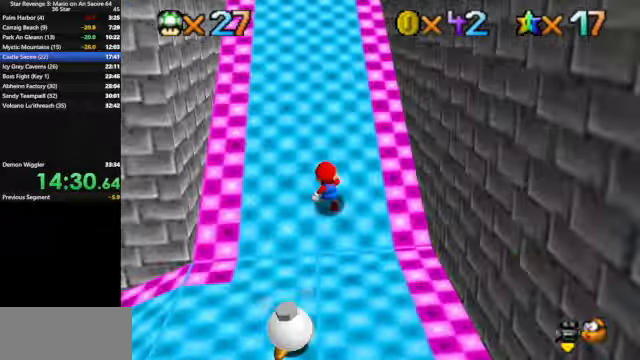
{"buttons": ["A"], "left_stick": "up", "events": [[33, "B", "down"], [66, "A", "down"], [100, "B", "up"], [233, "A", "up"], [366, "B", "down"], [400, "A", "down"], [466, "B", "up"]]}
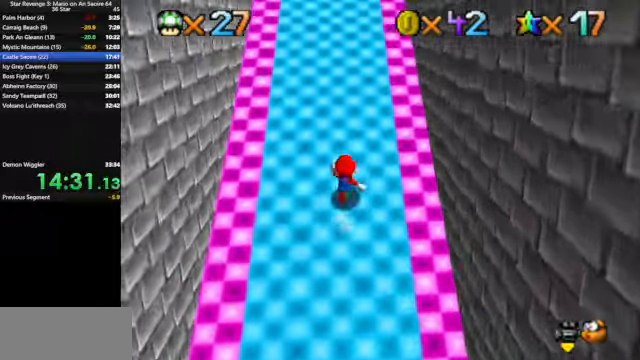
{"buttons": [], "left_stick": "up", "events": [[33, "A", "up"], [200, "B", "down"], [266, "A", "down"], [300, "B", "up"], [400, "A", "up"]]}